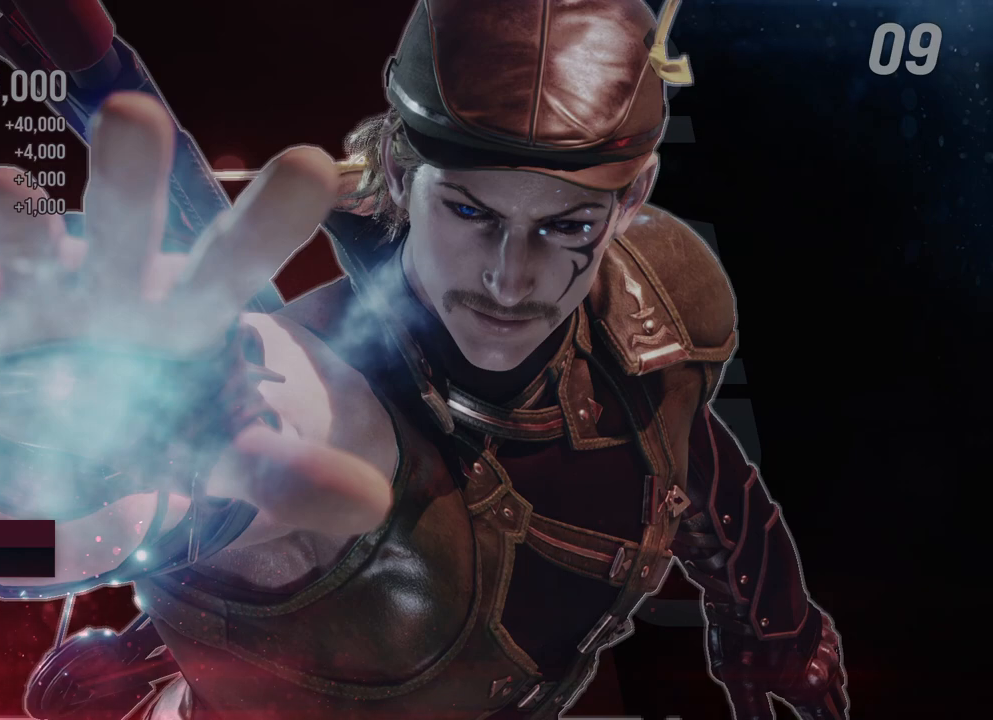
Gameplay with a controller (Xbox layout); each line is a JSON object with the inputs held at the frame after it. "events" lists button and stick changes between this image and that frame as [ms after this image, input, new state], when the widget could be followed in between. Not read: L2 R2.
{"buttons": ["A"], "left_stick": "center", "right_stick": "center", "events": [[250, "A", "down"], [350, "A", "up"], [450, "A", "down"]]}
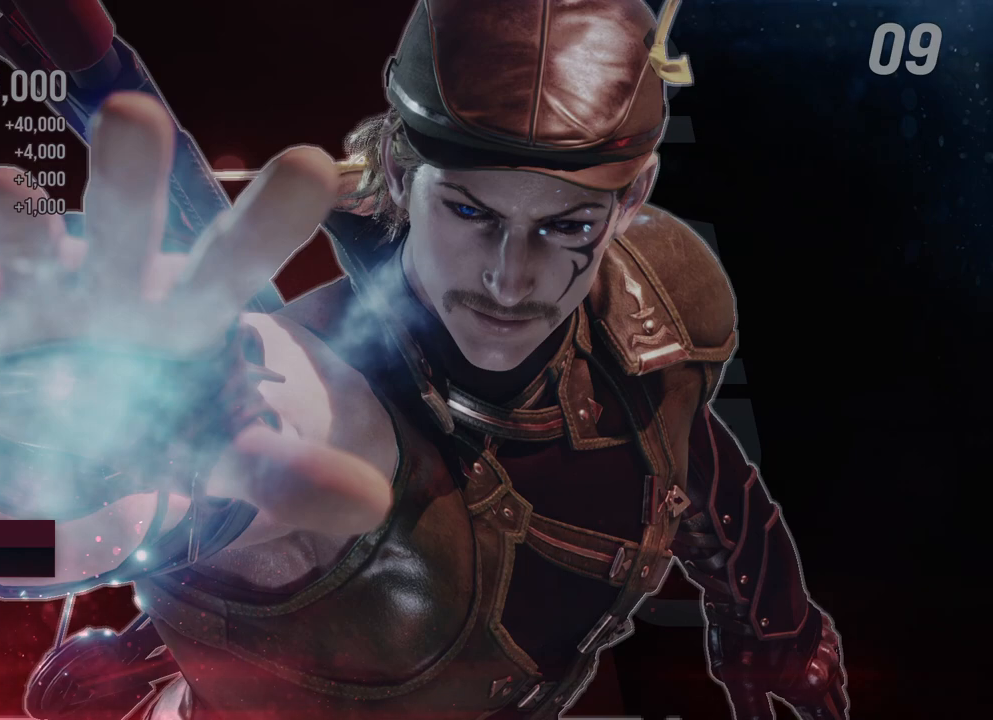
{"buttons": ["A"], "left_stick": "center", "right_stick": "center", "events": [[200, "A", "up"], [283, "A", "down"]]}
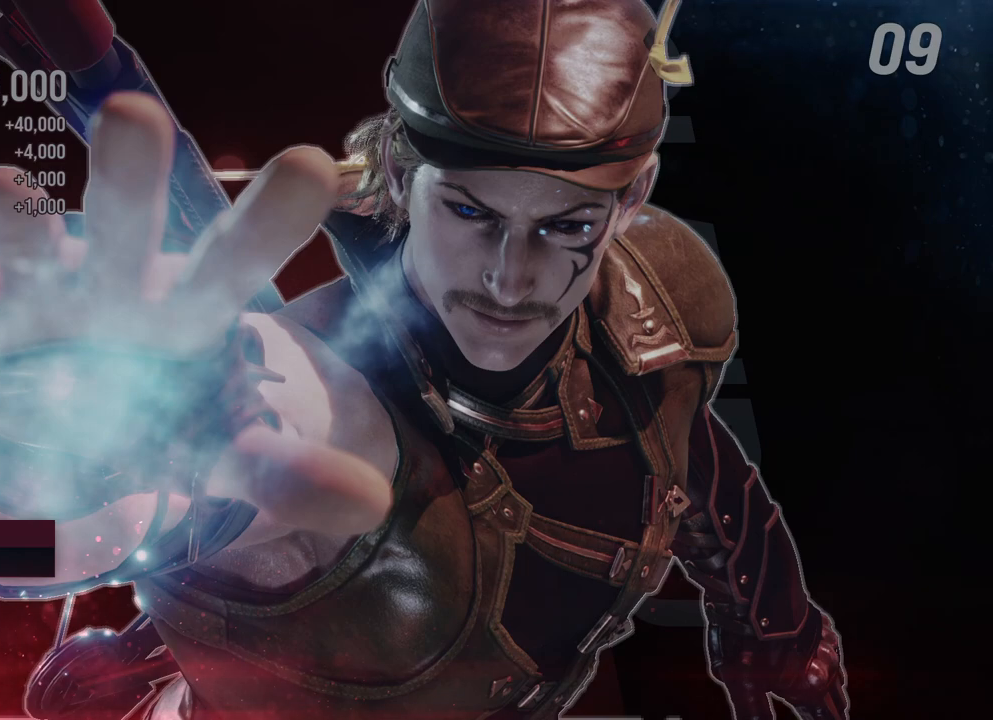
{"buttons": ["A"], "left_stick": "center", "right_stick": "center", "events": [[167, "A", "up"], [233, "A", "down"], [350, "A", "up"], [433, "A", "down"]]}
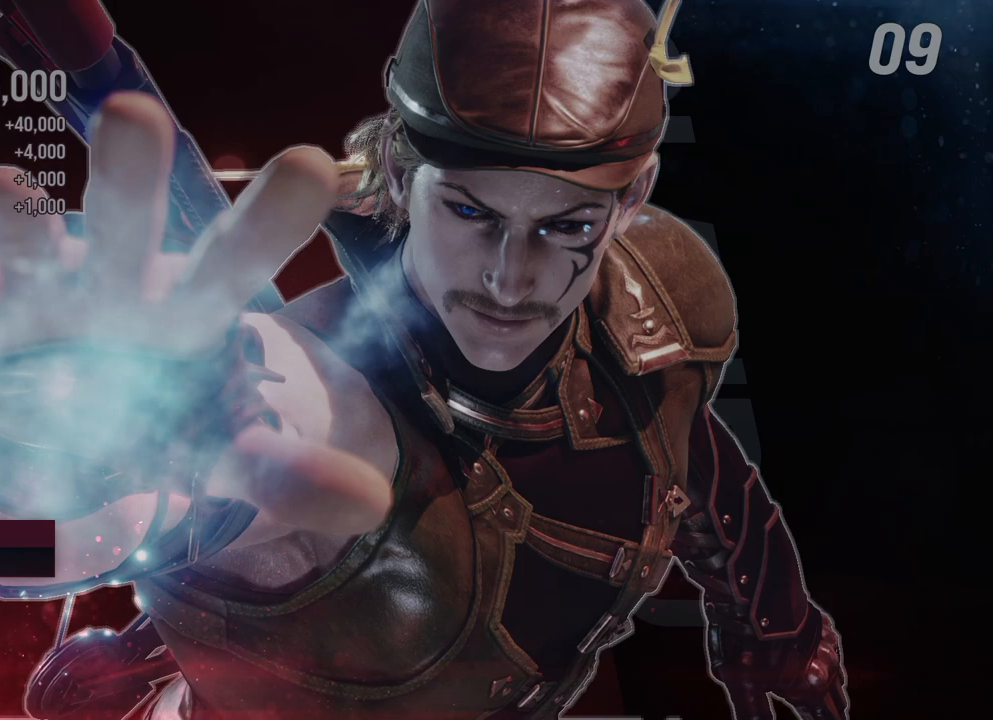
{"buttons": ["A"], "left_stick": "center", "right_stick": "center", "events": [[333, "A", "up"], [417, "A", "down"]]}
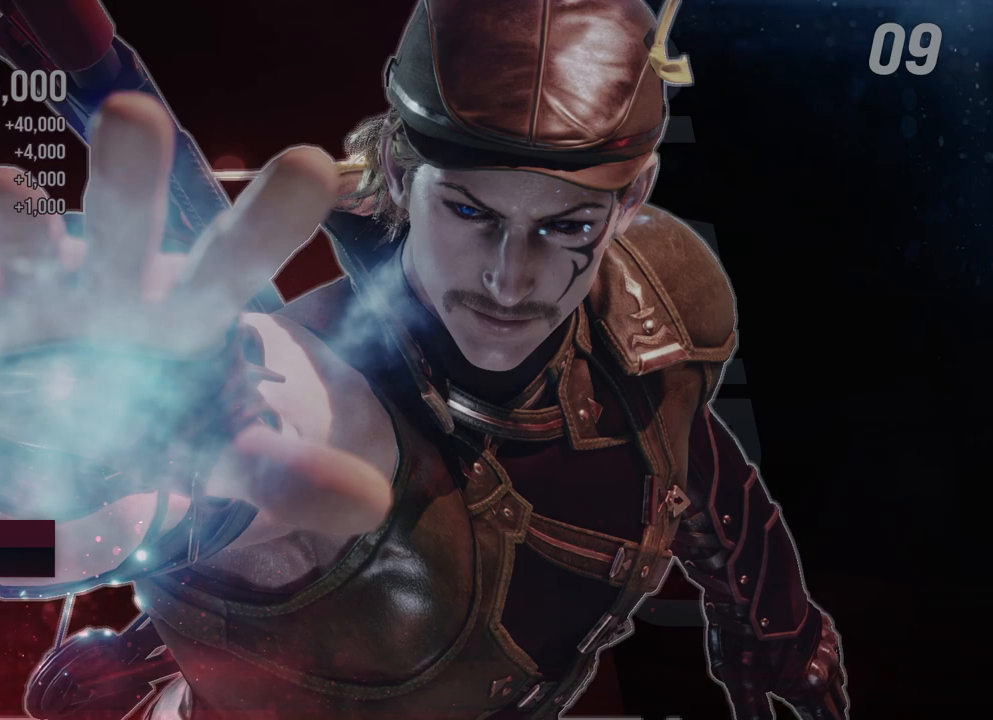
{"buttons": ["B", "X", "Y"], "left_stick": "center", "right_stick": "center", "events": [[217, "A", "up"], [267, "A", "down"], [333, "X", "down"], [400, "A", "up"], [417, "Y", "down"], [500, "B", "down"]]}
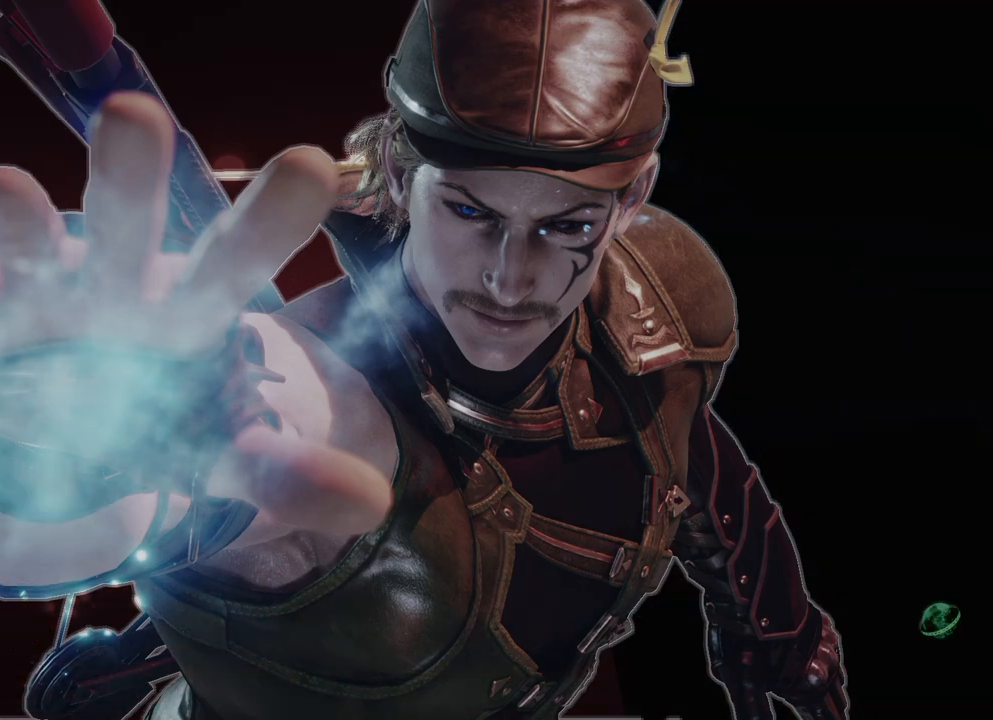
{"buttons": ["B", "X", "Y"], "left_stick": "center", "right_stick": "center", "events": [[33, "A", "down"], [50, "Y", "up"], [133, "Y", "down"], [200, "Y", "up"], [300, "A", "up"], [300, "Y", "down"], [367, "Y", "up"], [383, "A", "down"], [417, "Y", "down"], [450, "A", "up"]]}
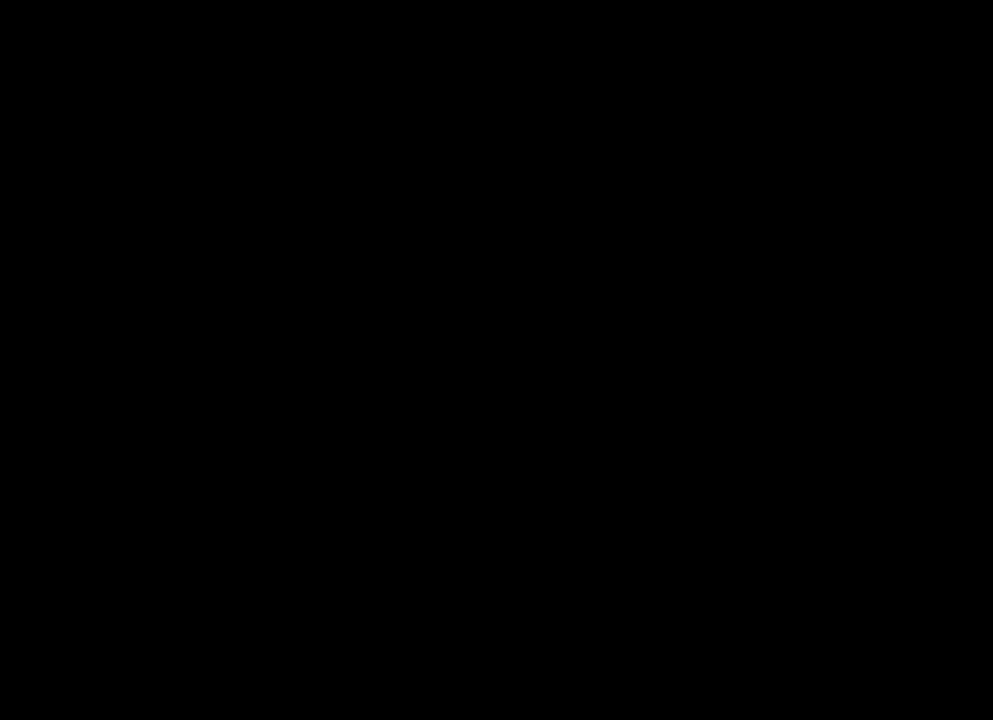
{"buttons": [], "left_stick": "center", "right_stick": "center", "events": [[17, "Y", "up"], [117, "Y", "down"], [183, "B", "up"], [200, "X", "up"], [200, "Y", "up"]]}
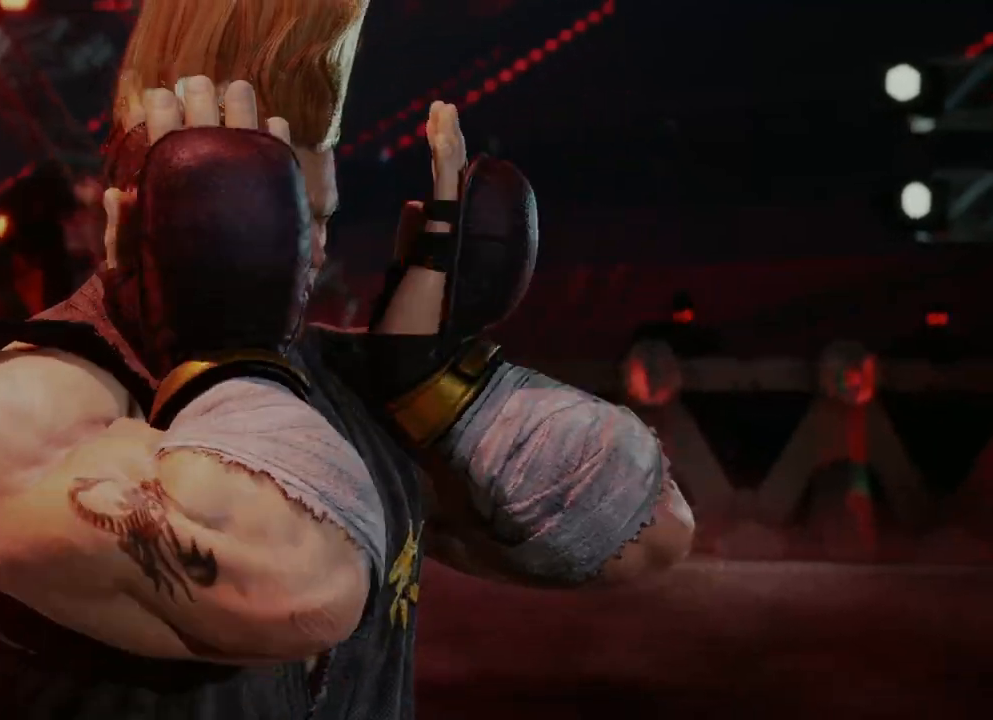
{"buttons": [], "left_stick": "center", "right_stick": "right", "events": [[100, "right_stick", "left"], [250, "right_stick", "center"], [417, "right_stick", "right"]]}
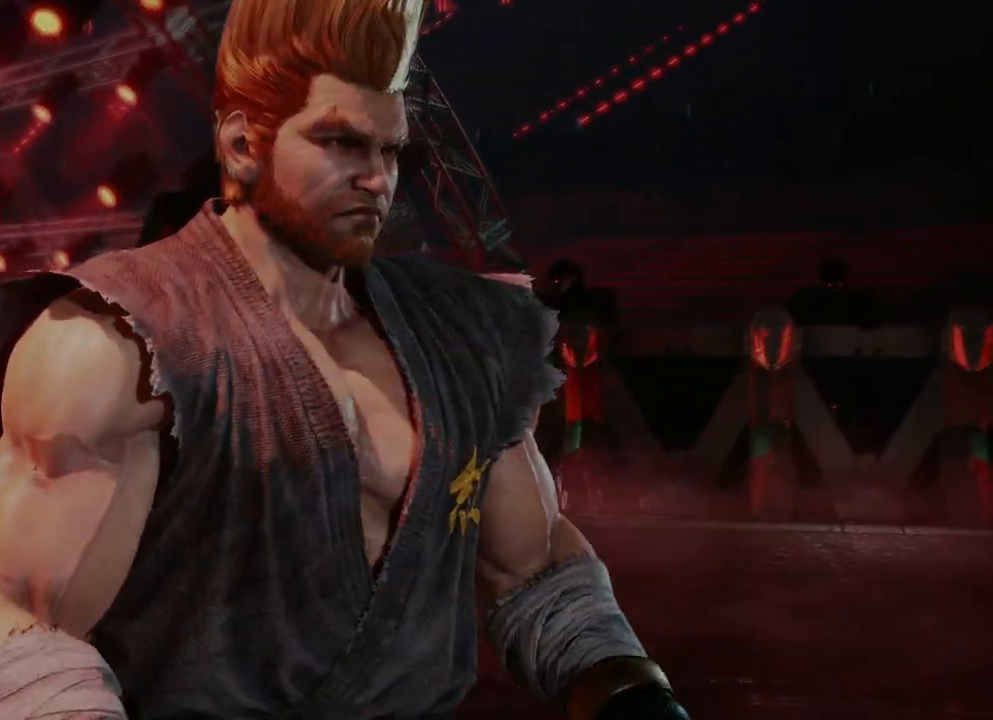
{"buttons": ["A"], "left_stick": "center", "right_stick": "center", "events": [[50, "right_stick", "down"], [117, "right_stick", "left"], [167, "right_stick", "up"], [233, "right_stick", "down-left"], [317, "right_stick", "center"], [467, "A", "down"]]}
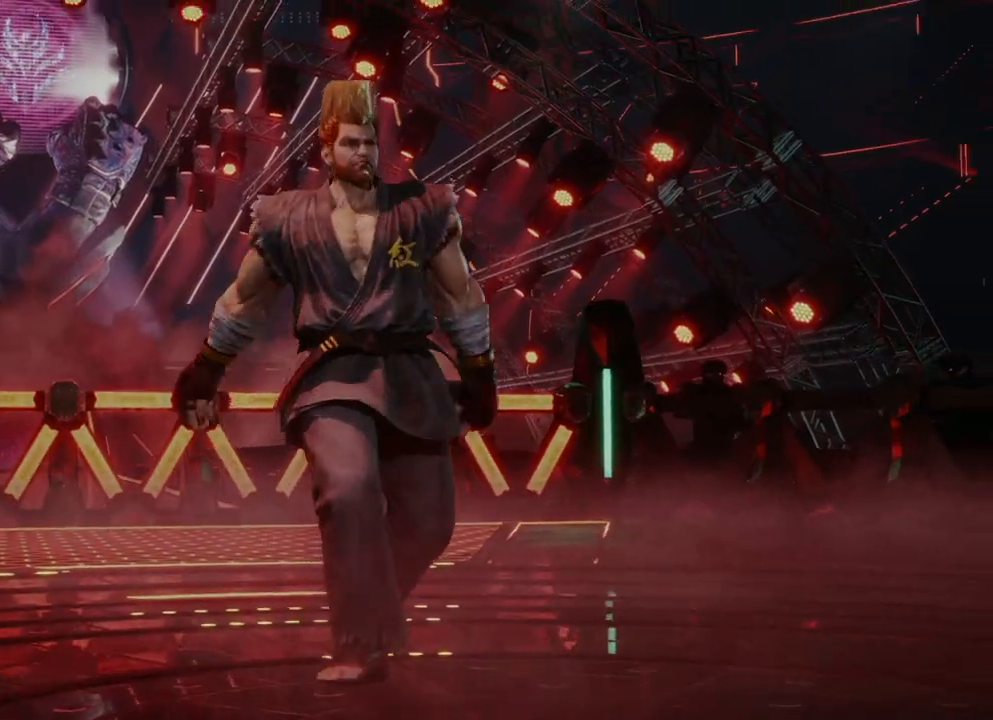
{"buttons": [], "left_stick": "center", "right_stick": "center", "events": [[67, "A", "up"]]}
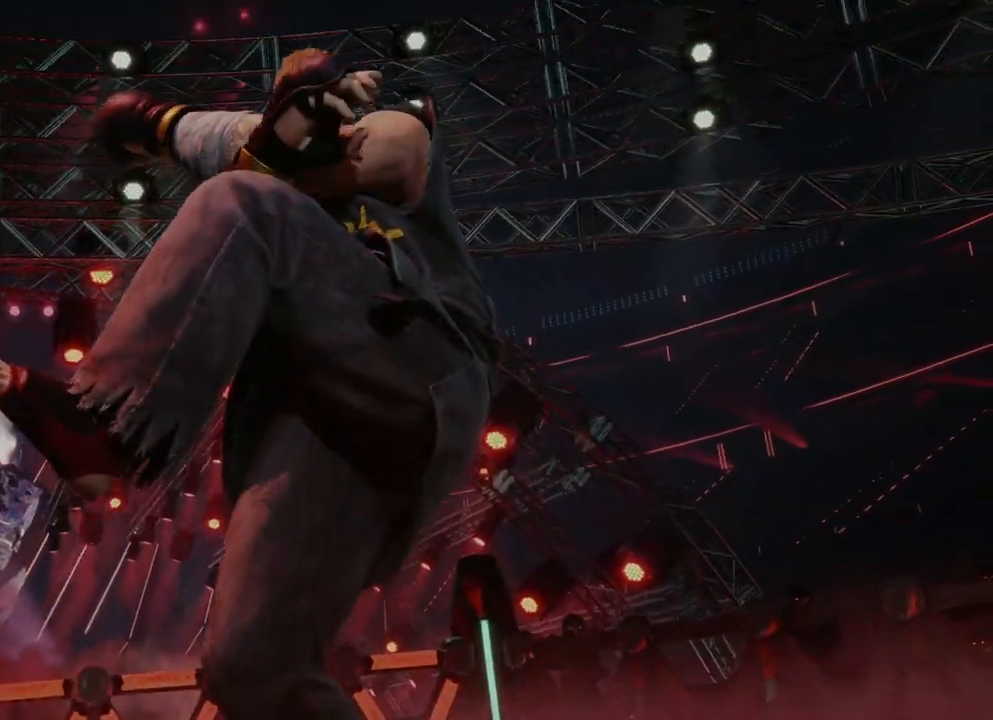
{"buttons": [], "left_stick": "center", "right_stick": "center", "events": []}
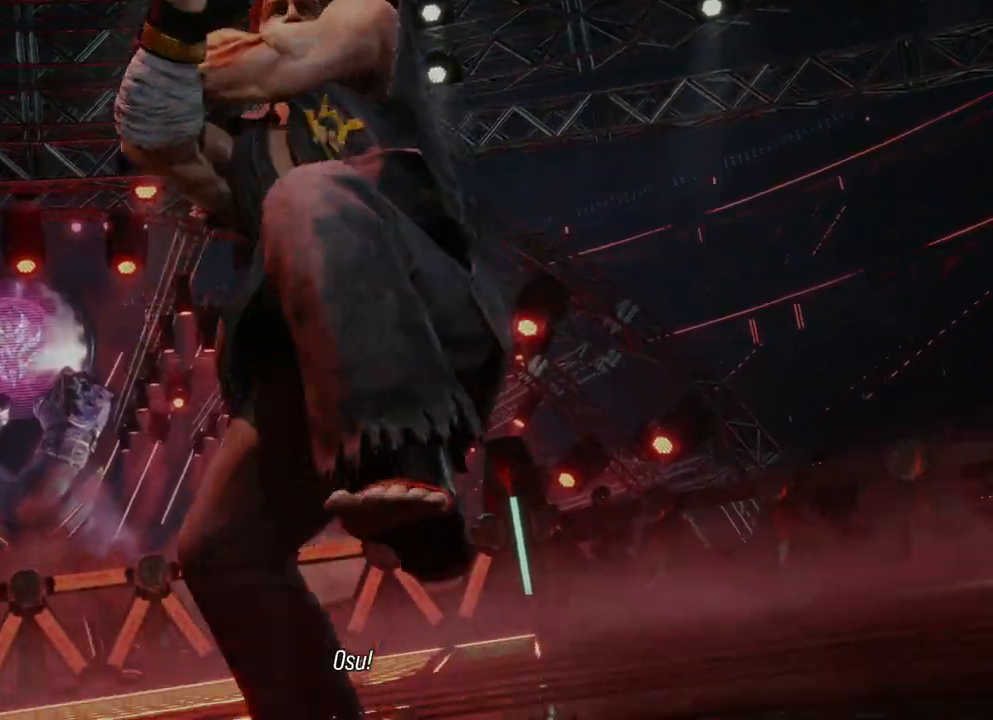
{"buttons": [], "left_stick": "center", "right_stick": "center", "events": []}
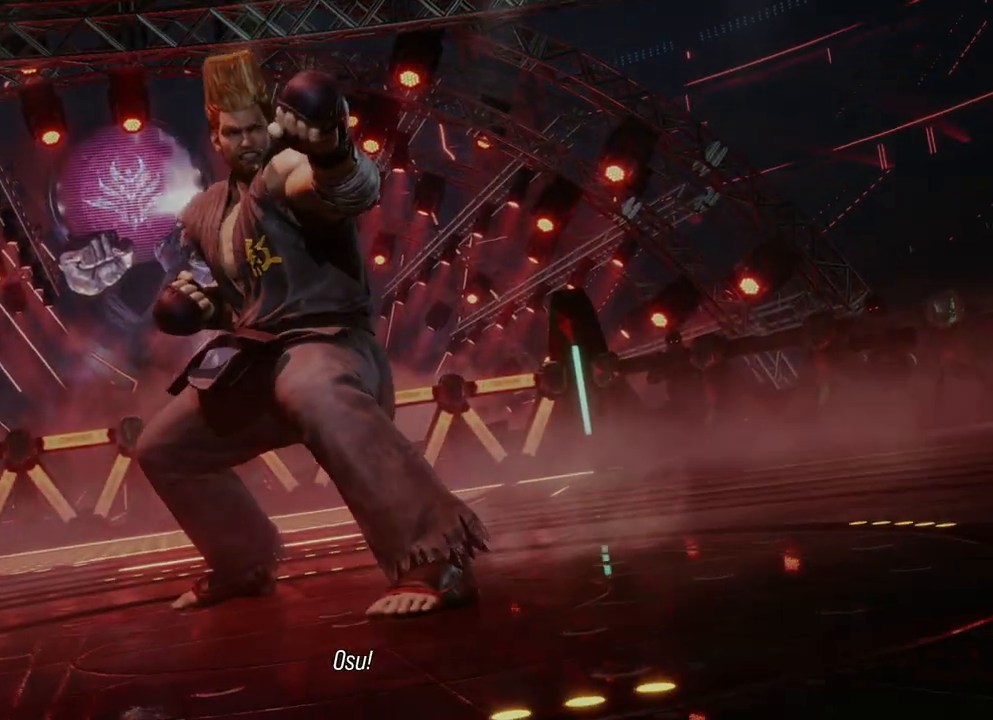
{"buttons": [], "left_stick": "center", "right_stick": "center", "events": []}
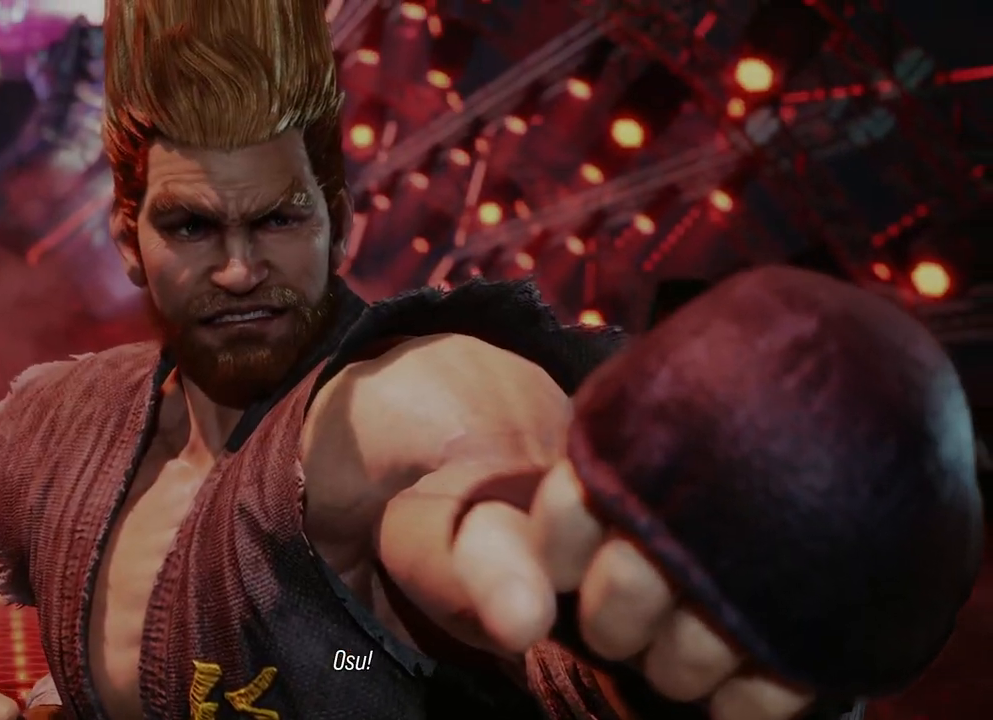
{"buttons": [], "left_stick": "center", "right_stick": "center", "events": []}
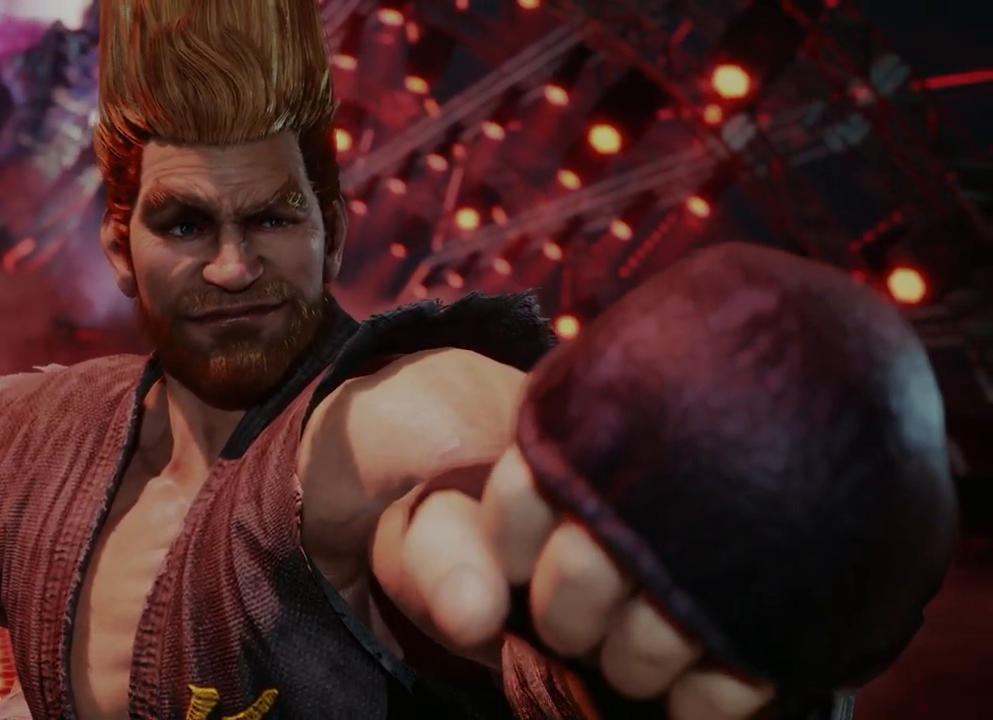
{"buttons": [], "left_stick": "center", "right_stick": "center", "events": []}
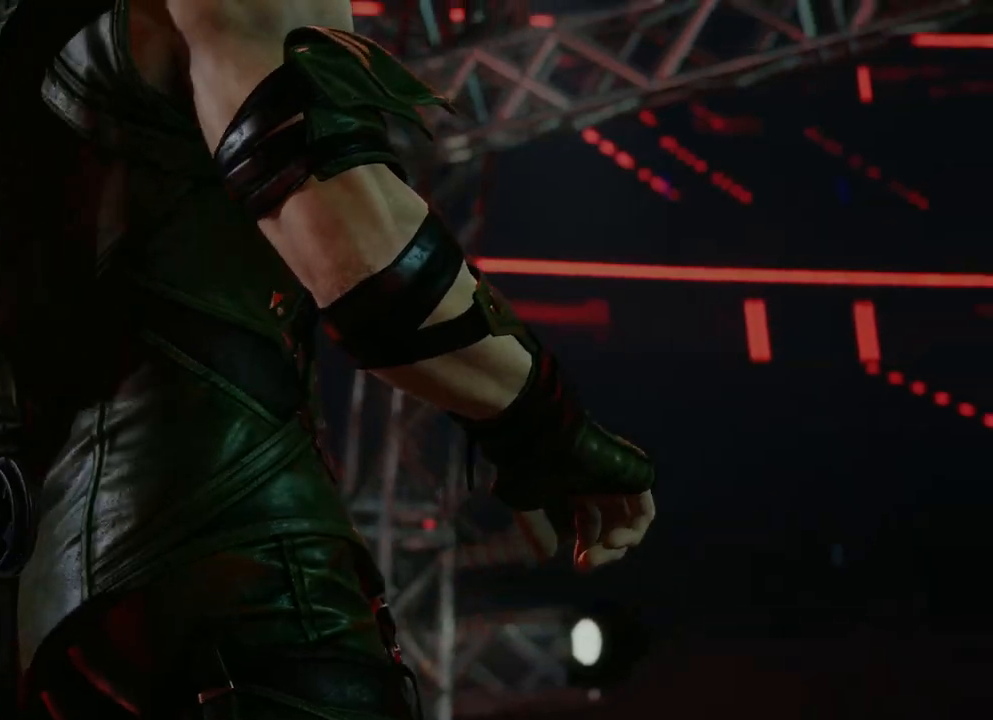
{"buttons": ["START"], "left_stick": "center", "right_stick": "center", "events": [[467, "START", "down"]]}
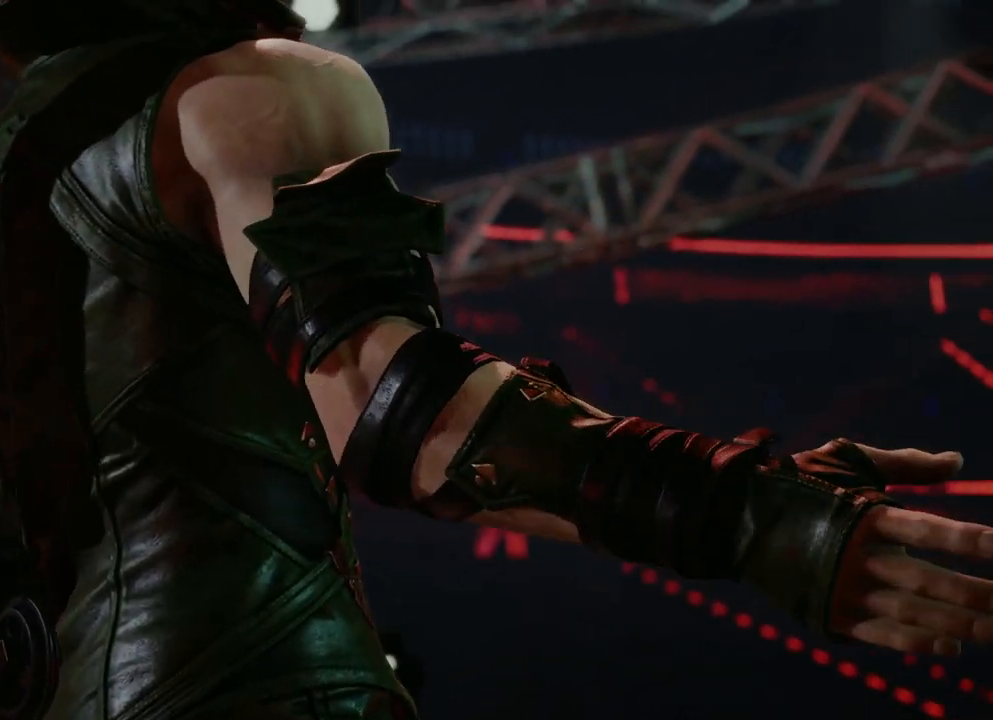
{"buttons": [], "left_stick": "center", "right_stick": "center", "events": [[150, "START", "up"]]}
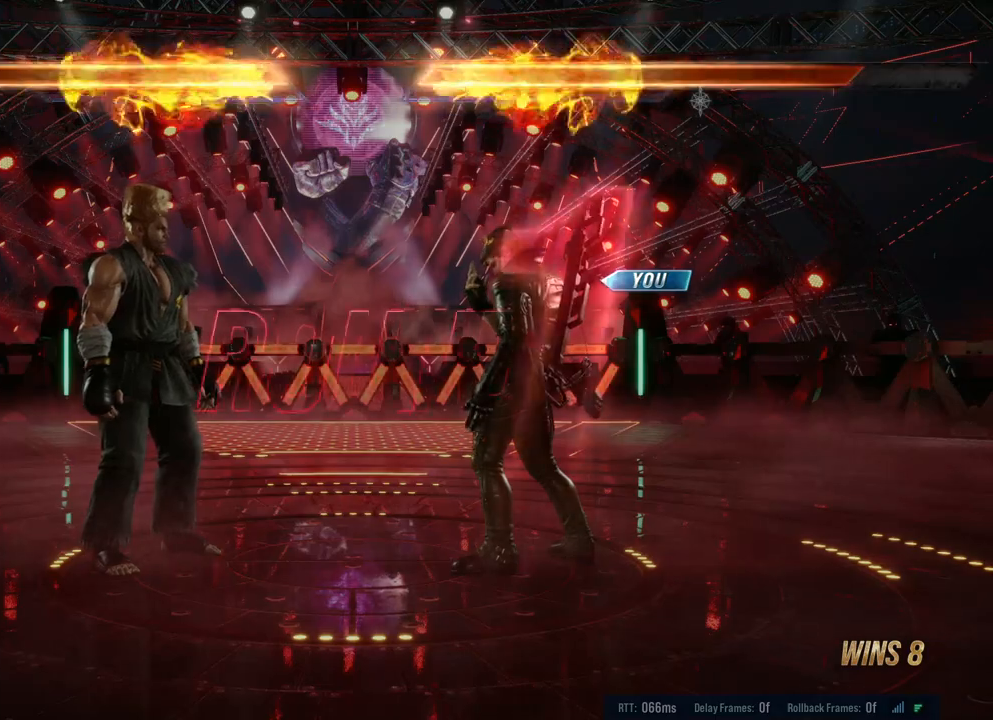
{"buttons": [], "left_stick": "center", "right_stick": "center", "events": []}
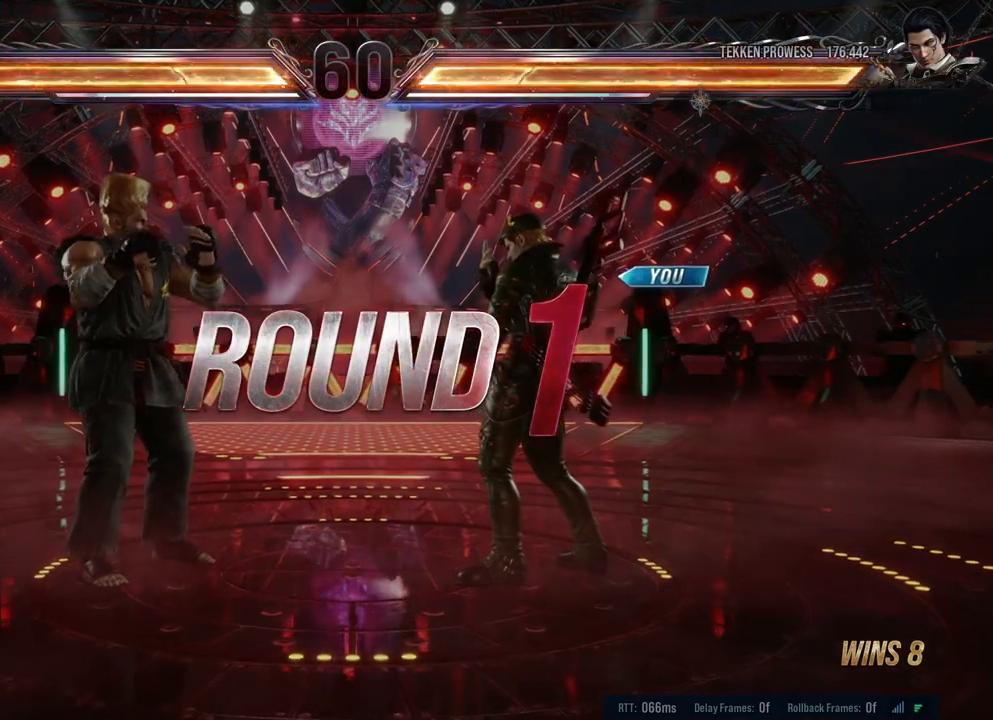
{"buttons": [], "left_stick": "center", "right_stick": "center", "events": []}
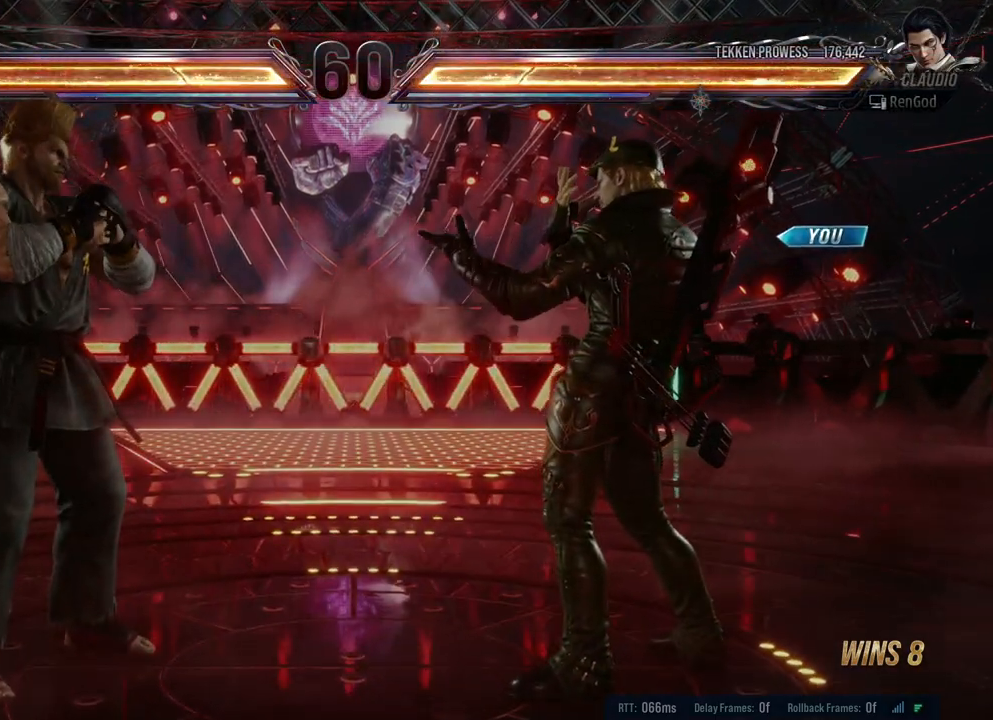
{"buttons": [], "left_stick": "center", "right_stick": "center", "events": []}
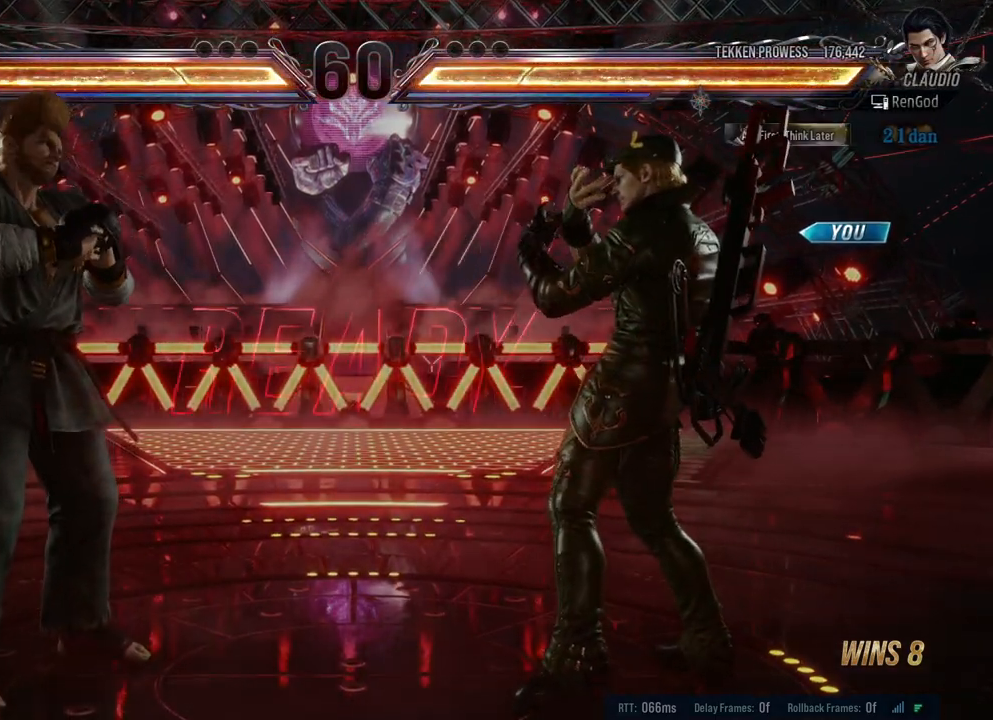
{"buttons": [], "left_stick": "center", "right_stick": "center", "events": []}
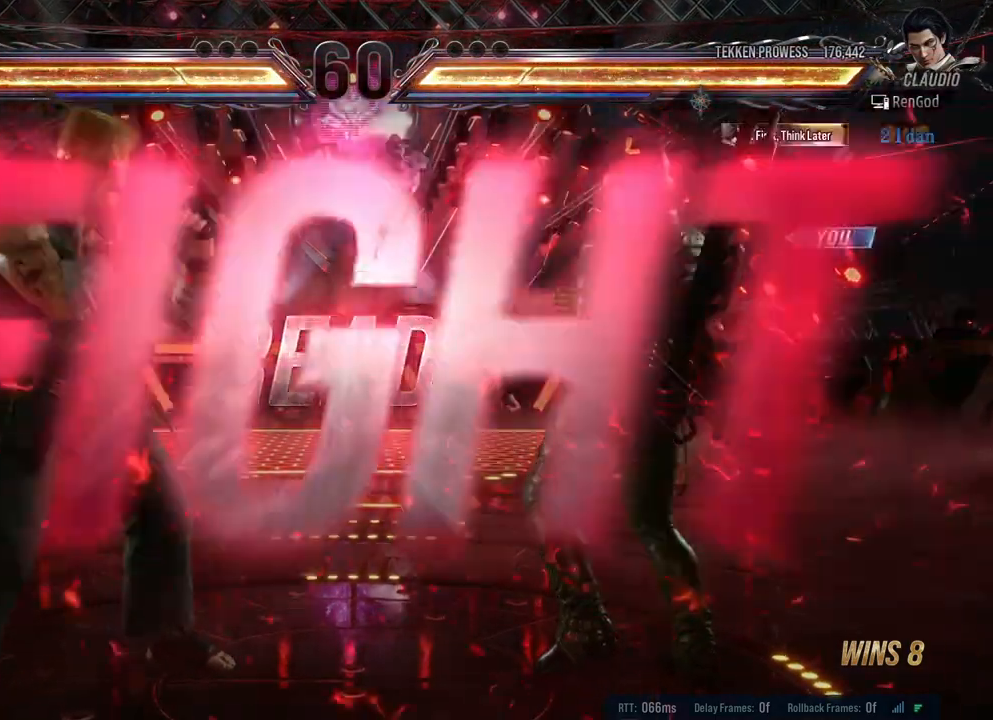
{"buttons": [], "left_stick": "down-left", "right_stick": "center", "events": [[500, "left_stick", "down-left"]]}
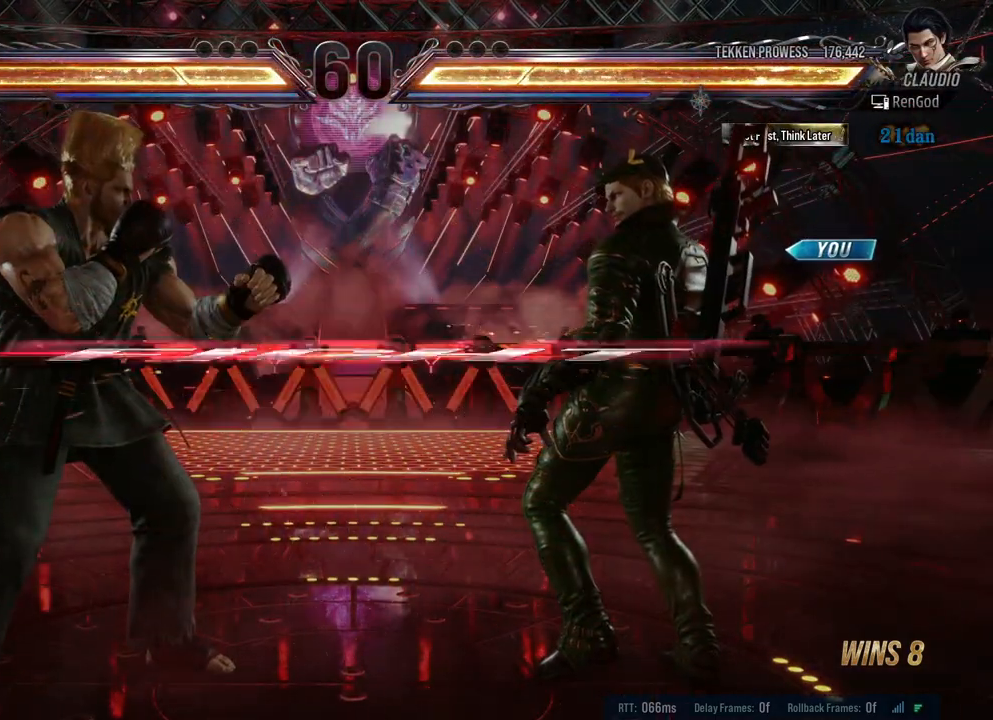
{"buttons": ["Y"], "left_stick": "center", "right_stick": "center", "events": [[83, "X", "down"], [150, "left_stick", "center"], [167, "X", "up"], [267, "Y", "down"]]}
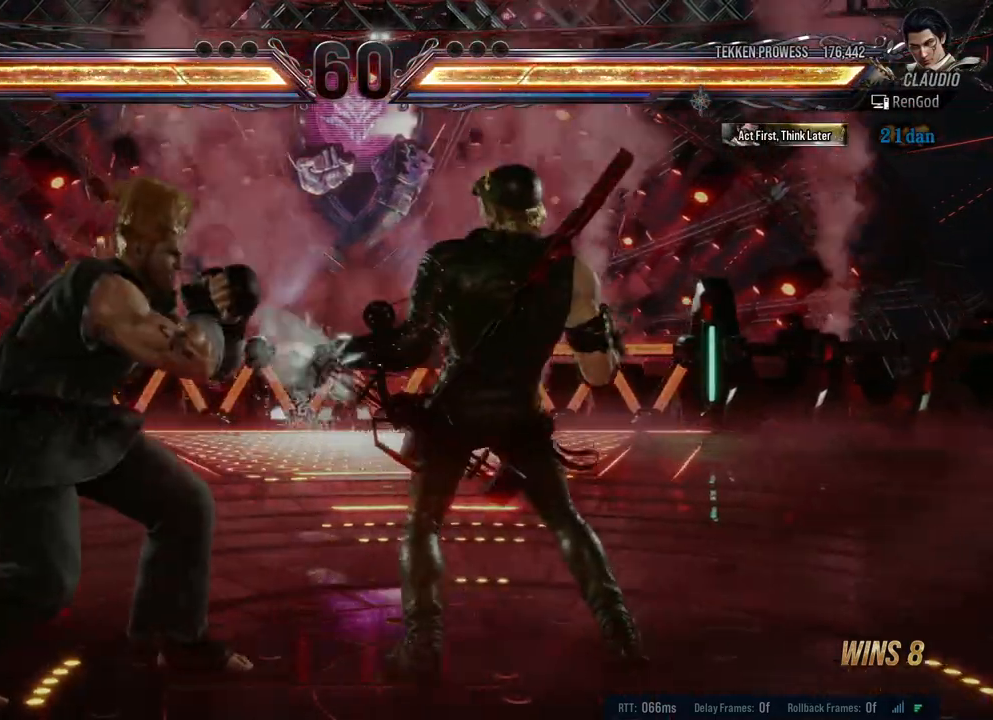
{"buttons": [], "left_stick": "right", "right_stick": "center", "events": [[50, "Y", "up"], [117, "left_stick", "left"], [283, "left_stick", "center"], [500, "left_stick", "right"]]}
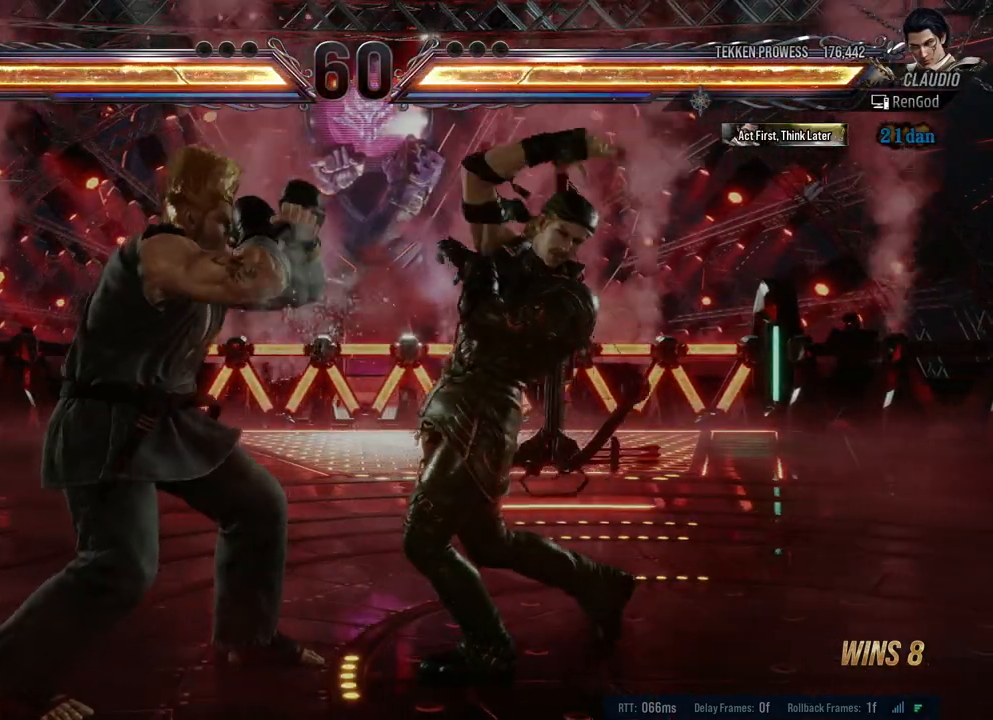
{"buttons": [], "left_stick": "right", "right_stick": "center", "events": []}
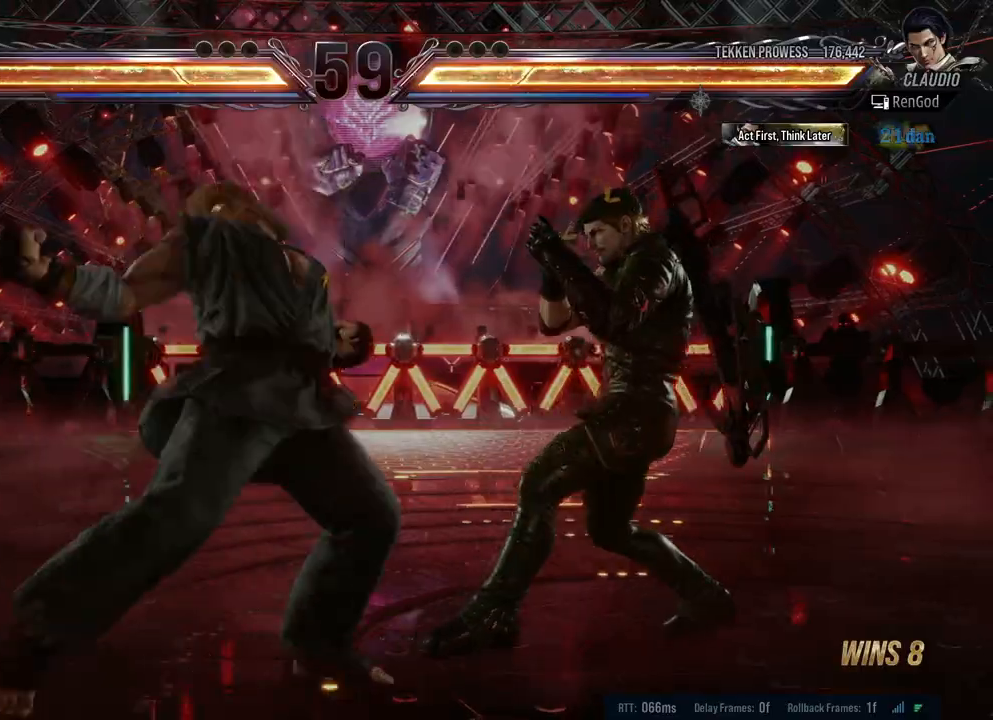
{"buttons": [], "left_stick": "center", "right_stick": "center", "events": [[267, "left_stick", "center"], [433, "A", "down"], [467, "A", "up"]]}
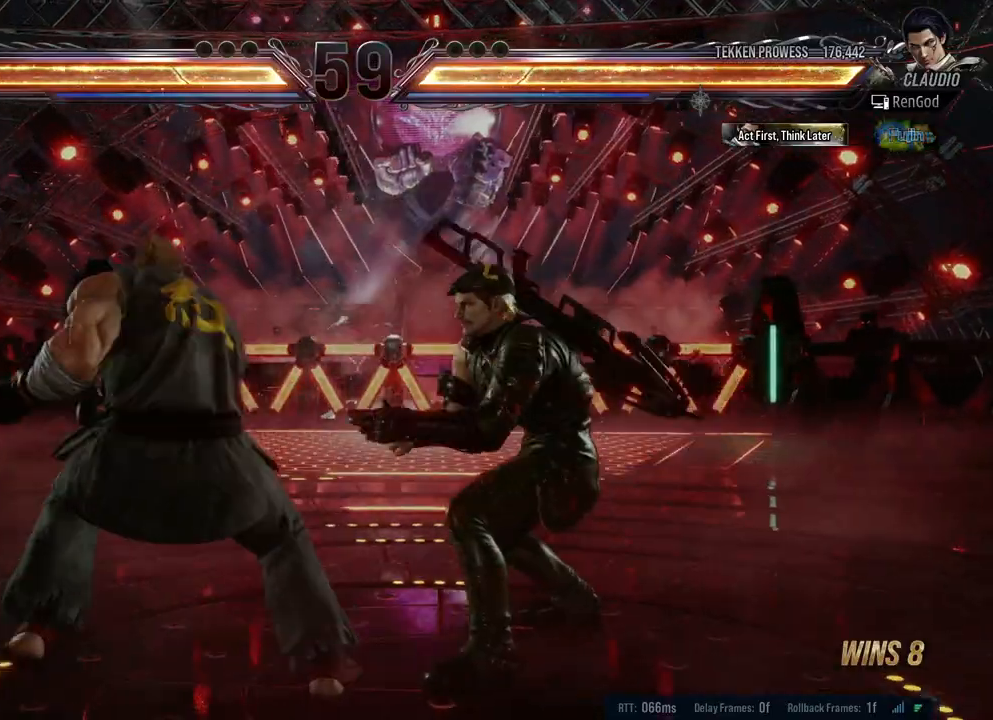
{"buttons": [], "left_stick": "left", "right_stick": "center", "events": [[33, "A", "down"], [150, "A", "up"], [250, "Y", "down"], [417, "Y", "up"], [483, "left_stick", "left"]]}
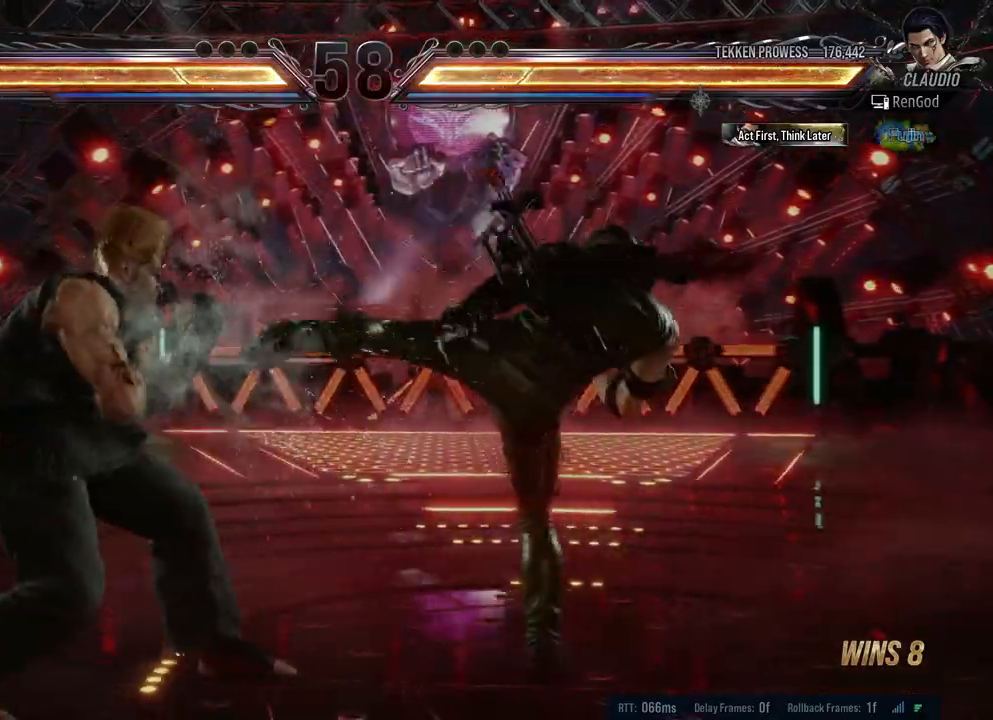
{"buttons": ["X", "Y"], "left_stick": "right", "right_stick": "center", "events": [[150, "left_stick", "right"], [267, "left_stick", "center"], [317, "left_stick", "right"], [350, "X", "down"], [350, "Y", "down"]]}
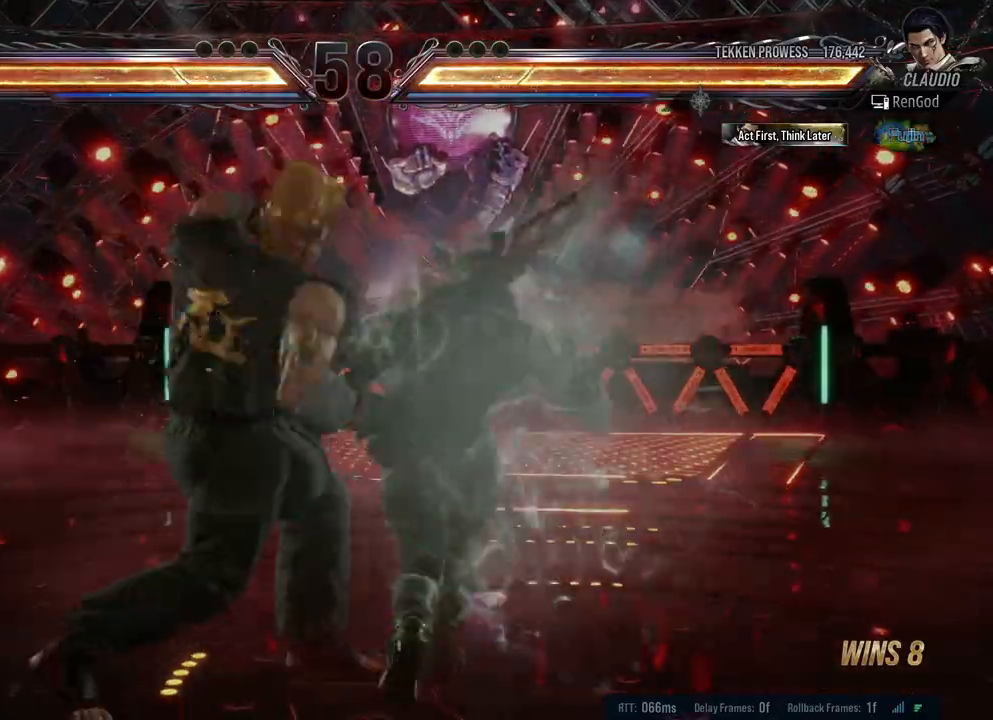
{"buttons": ["A"], "left_stick": "center", "right_stick": "center", "events": [[50, "Y", "up"], [83, "X", "up"], [350, "left_stick", "center"], [450, "A", "down"]]}
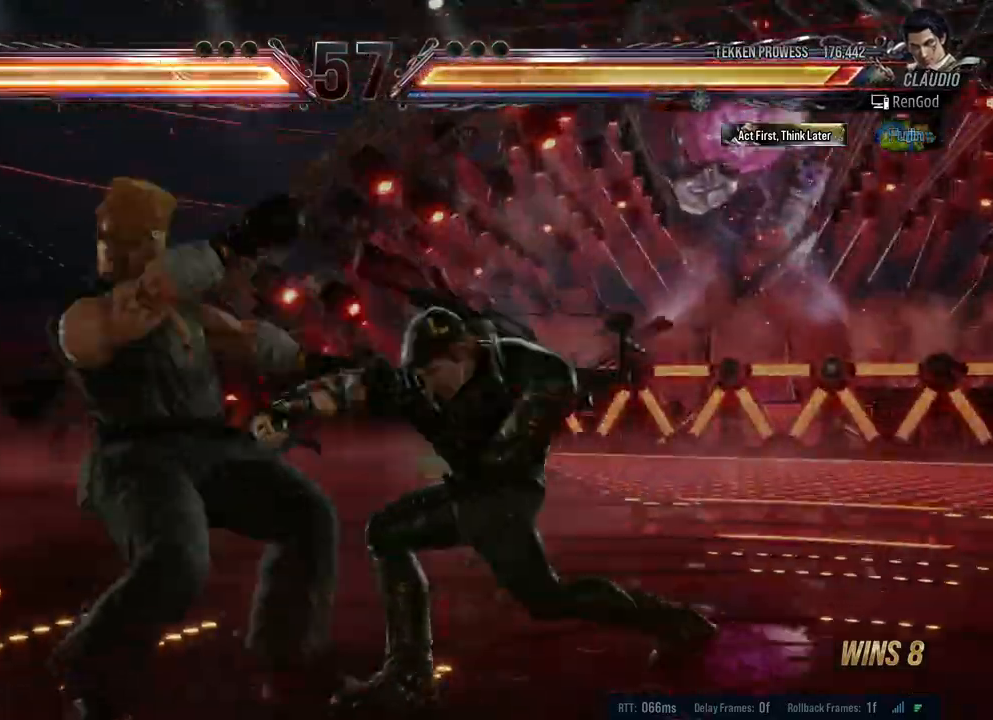
{"buttons": [], "left_stick": "left", "right_stick": "center", "events": [[133, "A", "up"], [317, "left_stick", "down-left"], [417, "left_stick", "left"]]}